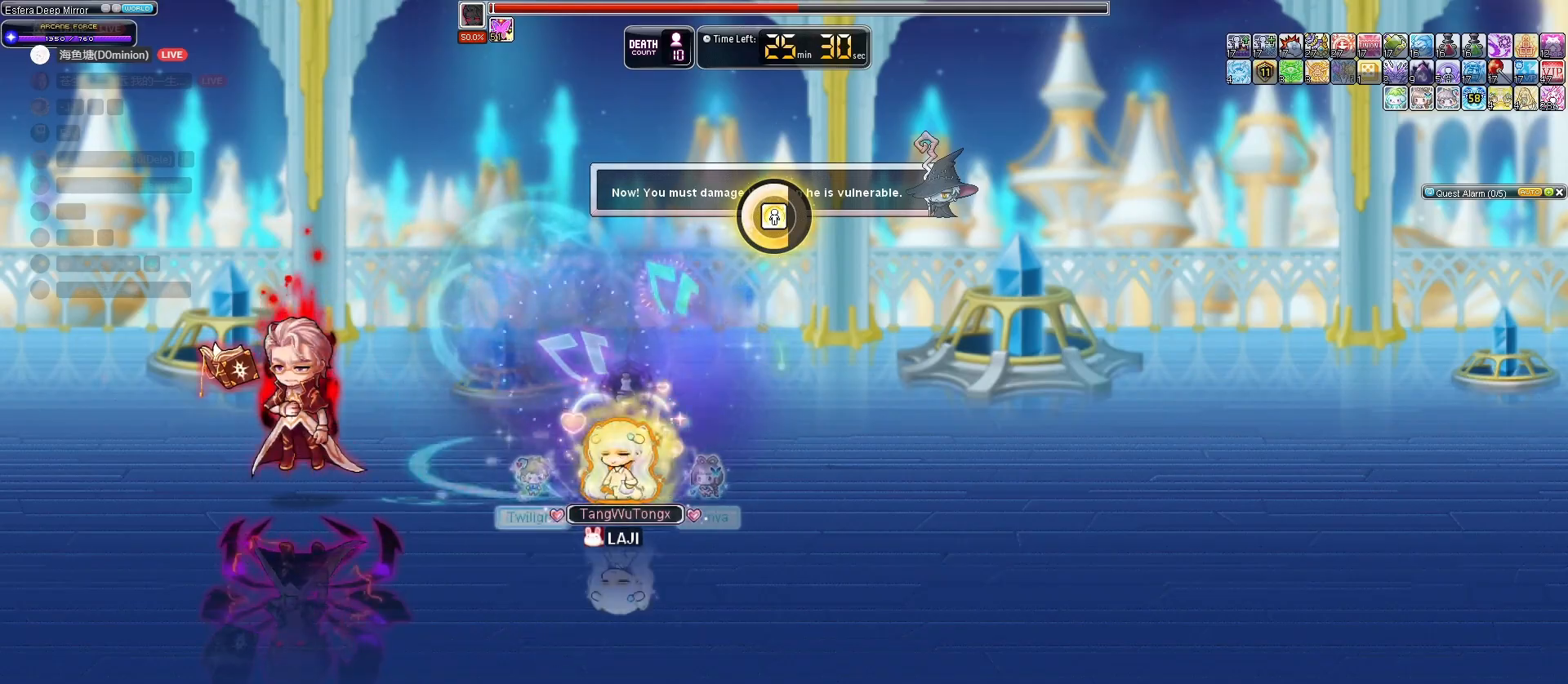
Gameplay with keyboard; each line is a JSON object with the keys held at the frame after it. "events" lists presses ("down") and releases ("up") of "down", "left", "right" and "up" between this image and that frame as [ms after this image, input, new state], when the widget could be followed in between. No other keys are recorded. Mouse input is not recorded.
{"keys": [], "events": []}
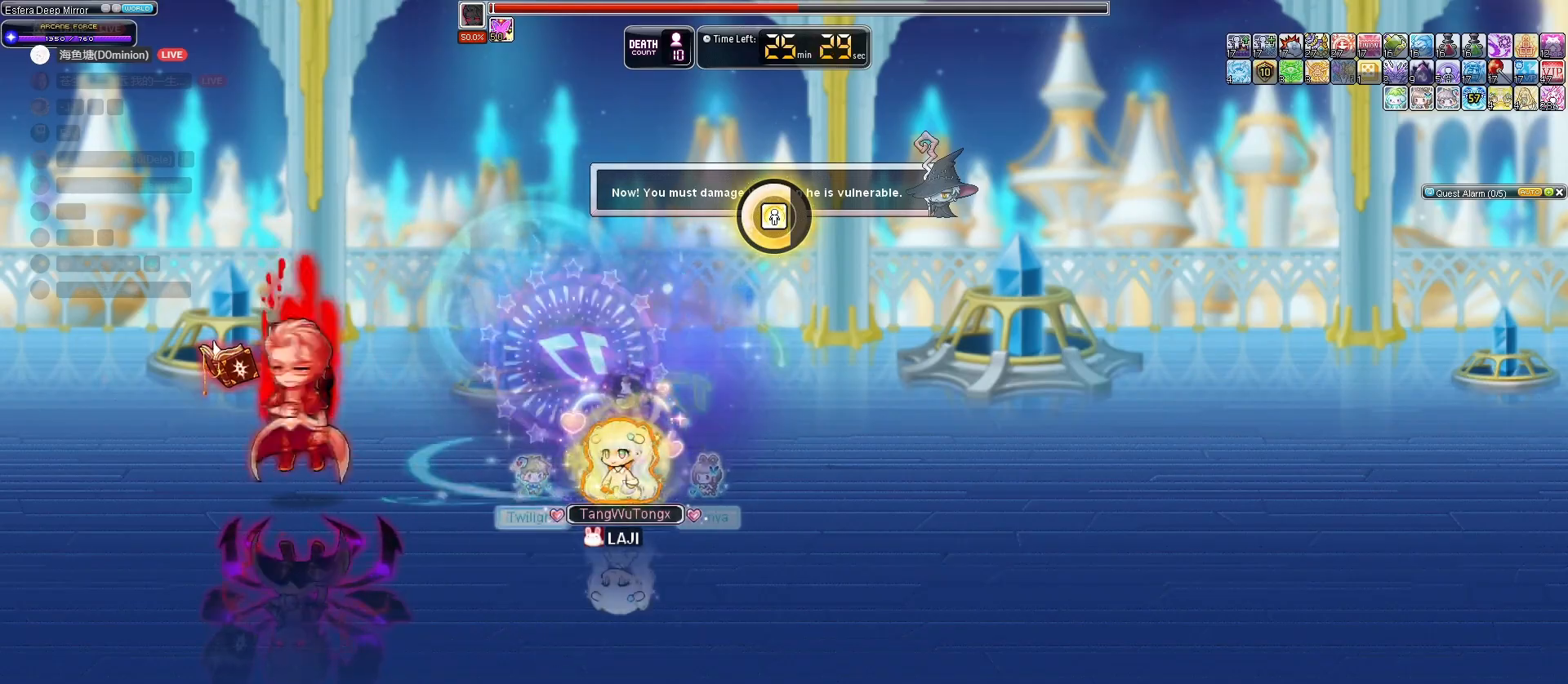
{"keys": [], "events": []}
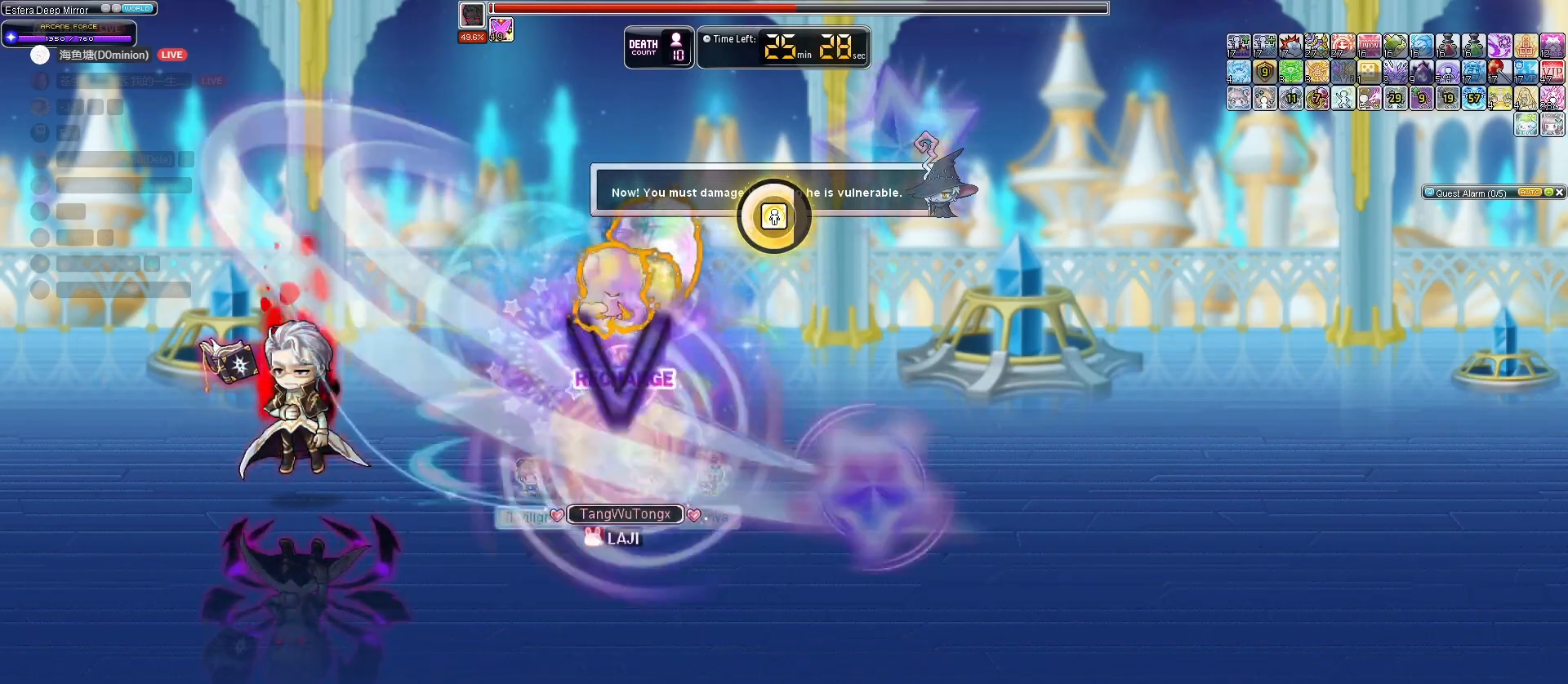
{"keys": [], "events": []}
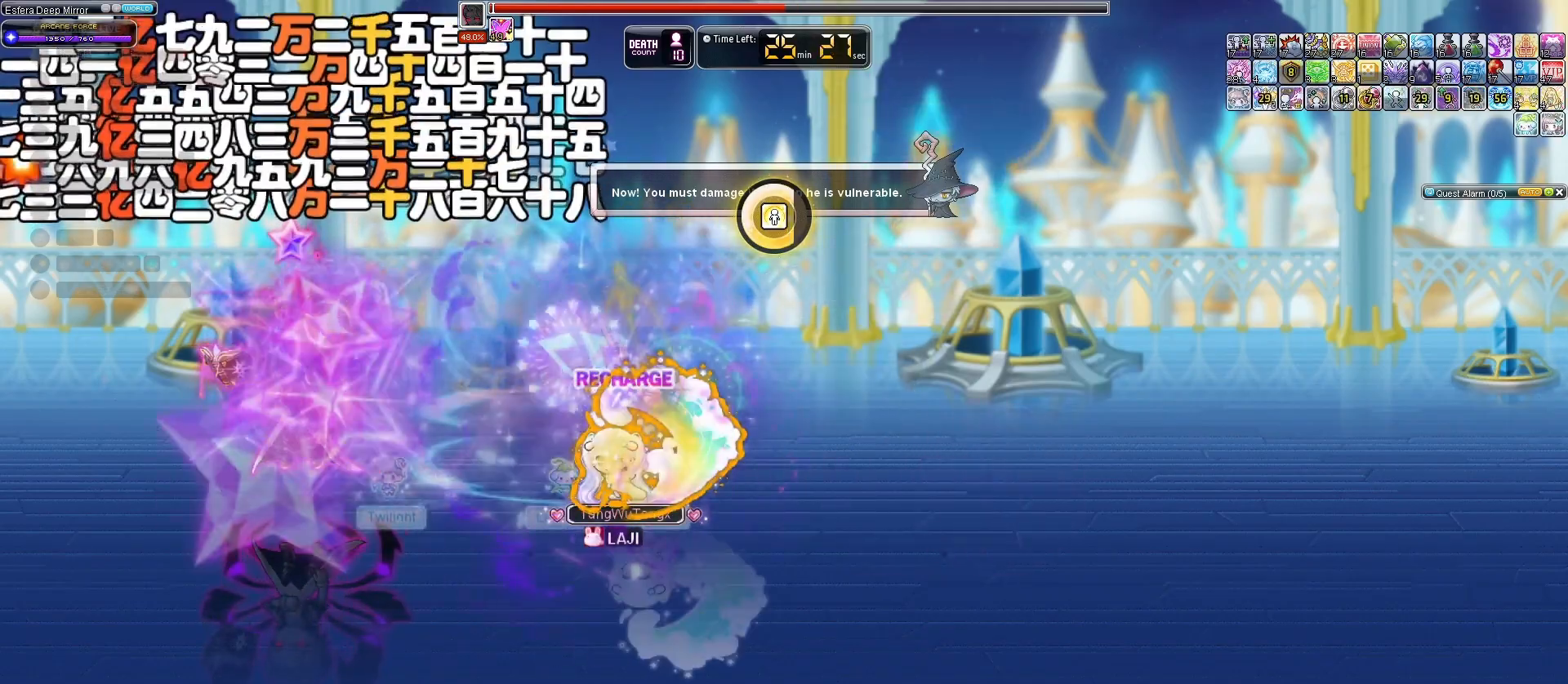
{"keys": [], "events": []}
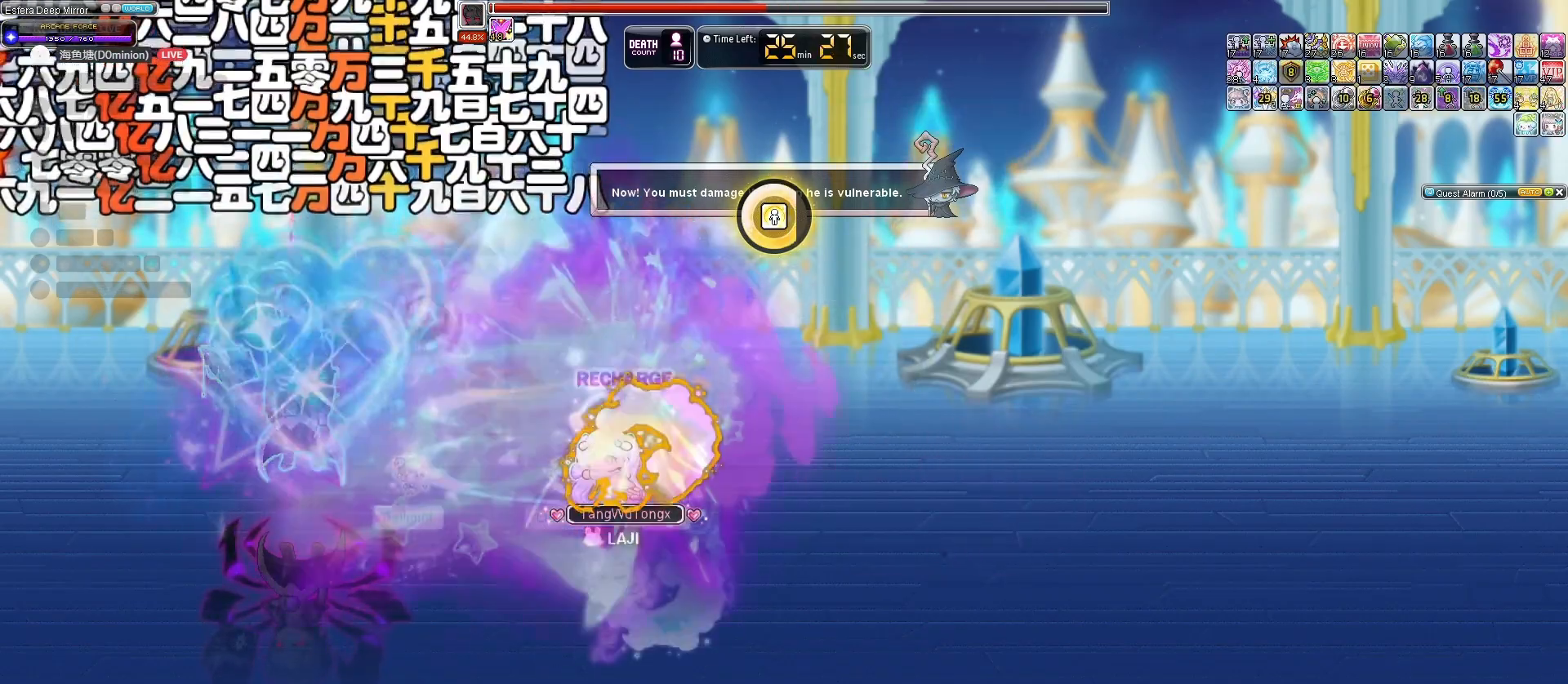
{"keys": [], "events": []}
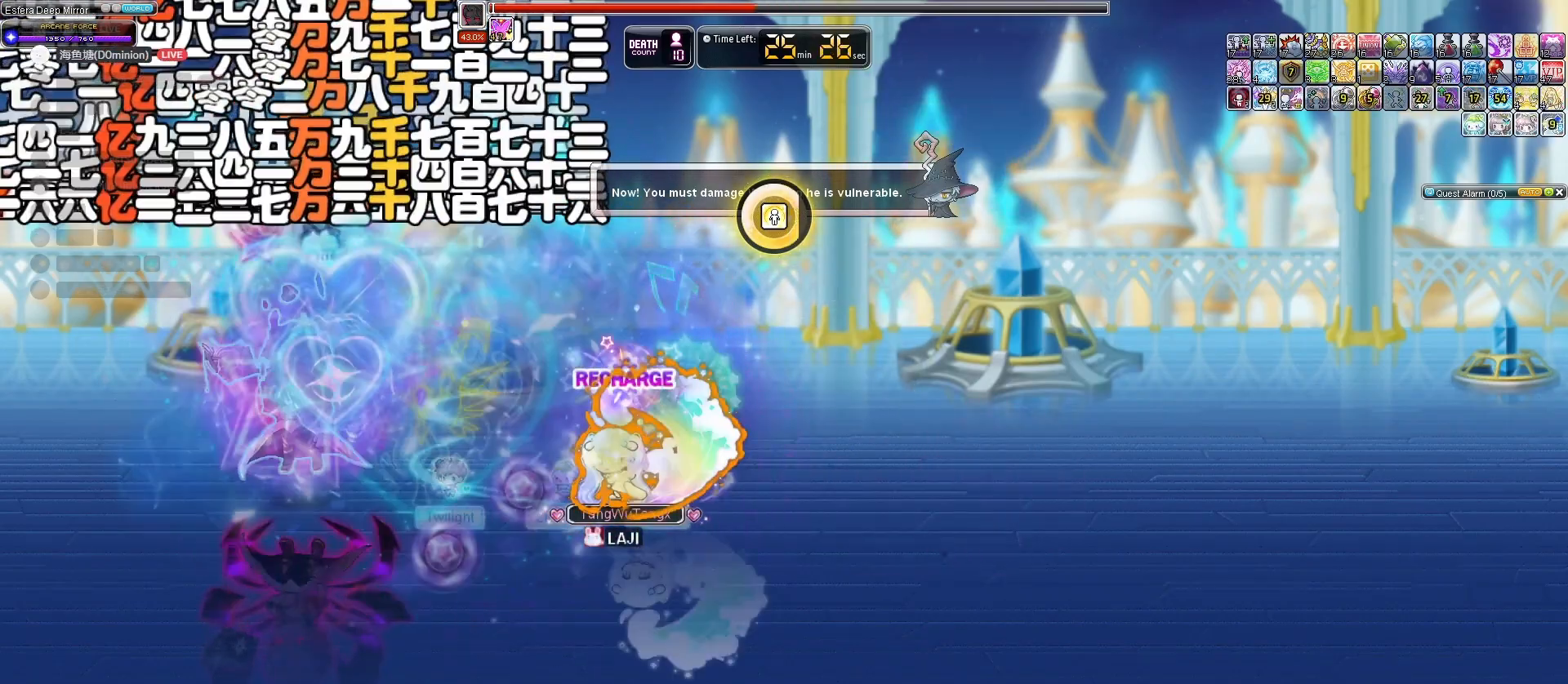
{"keys": [], "events": []}
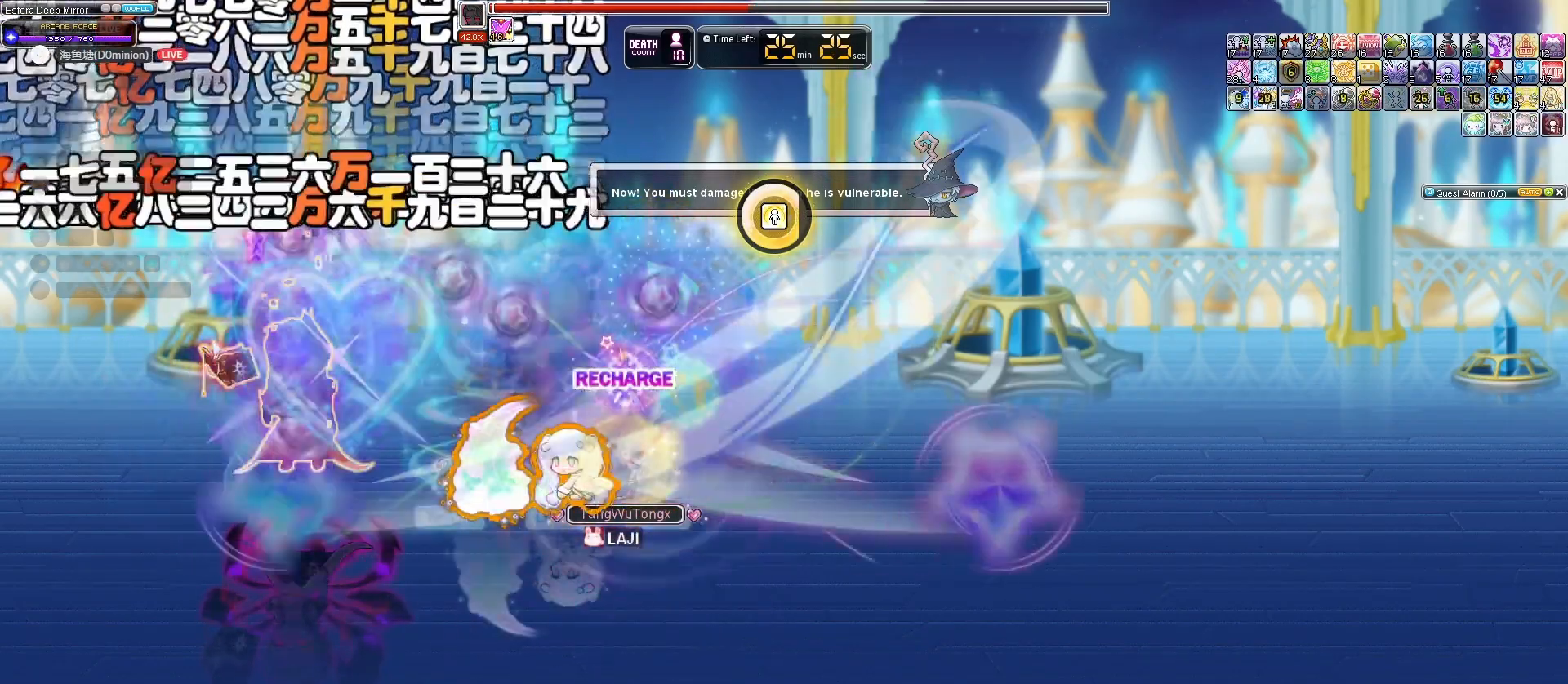
{"keys": [], "events": []}
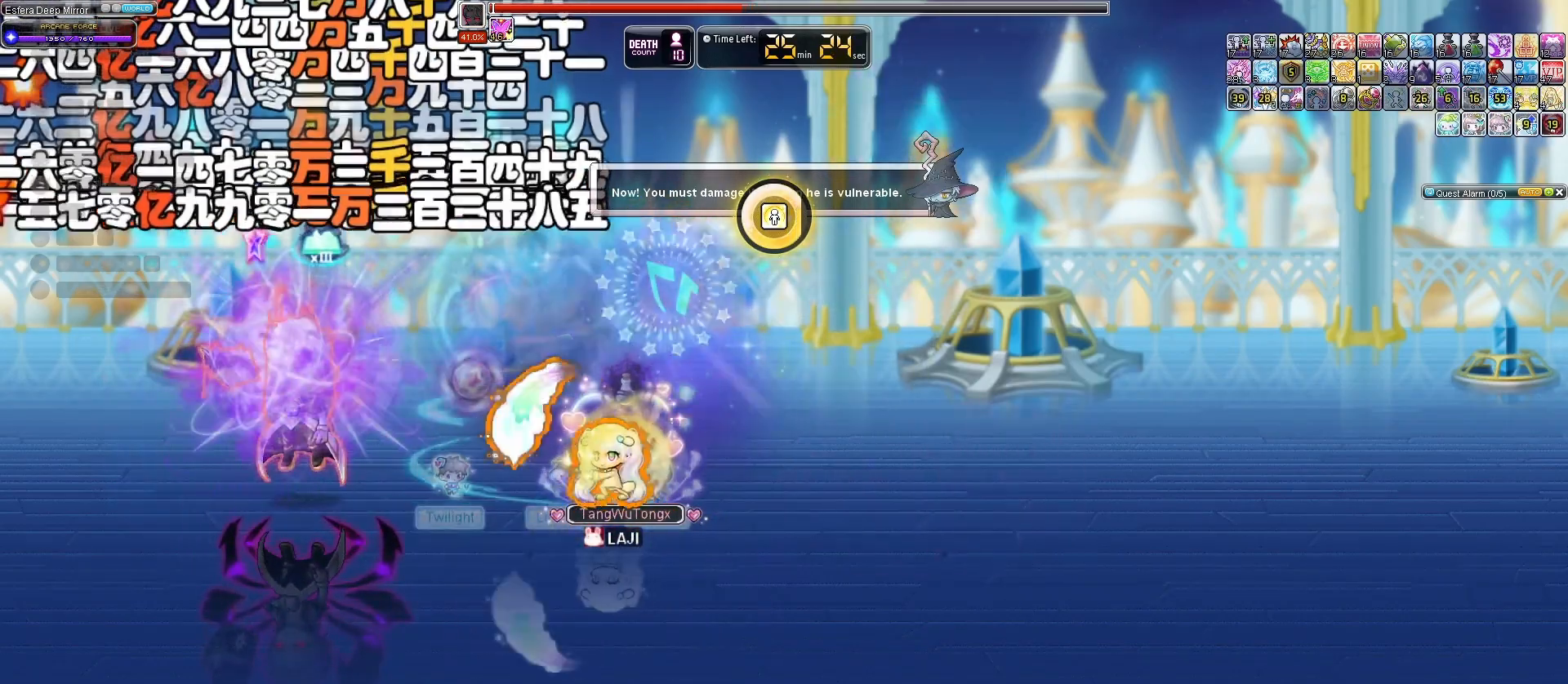
{"keys": [], "events": [[100, "down", "down"], [400, "down", "up"]]}
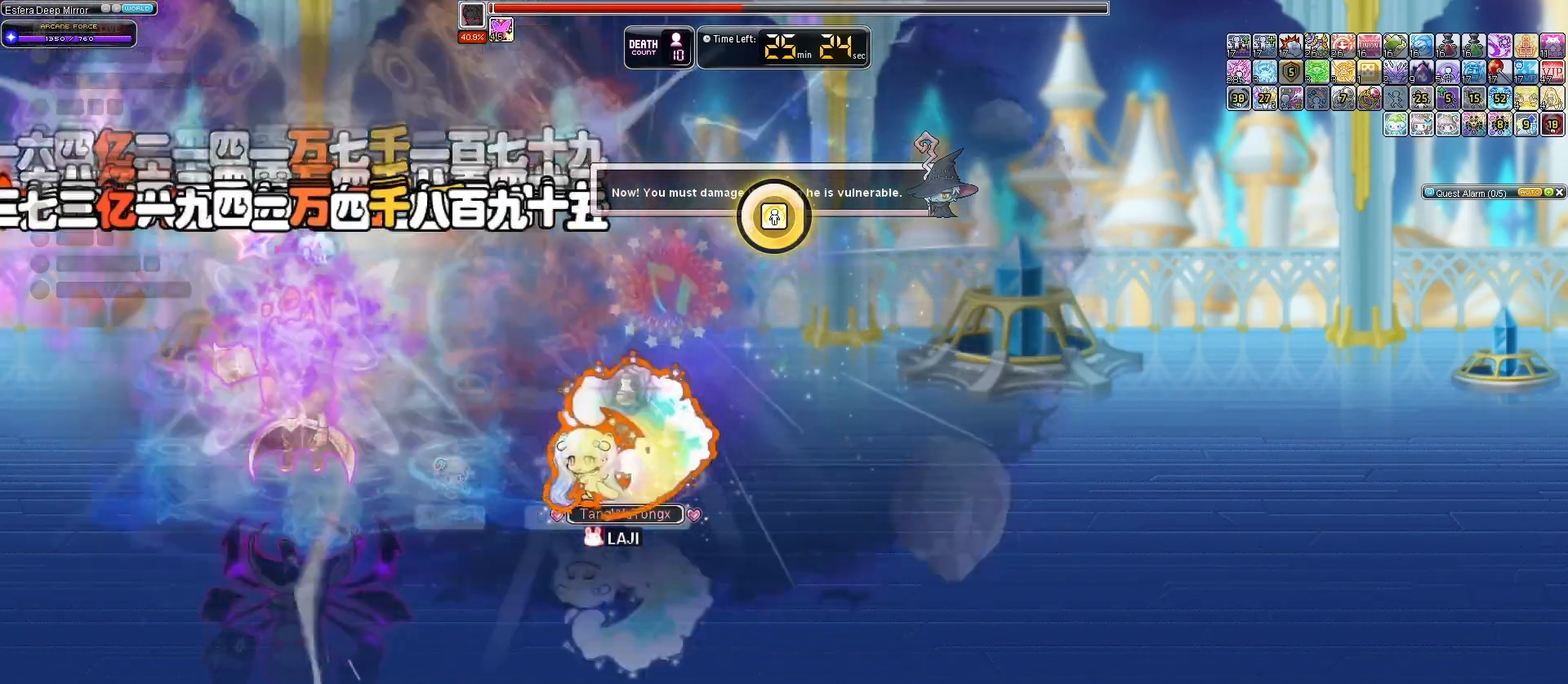
{"keys": [], "events": []}
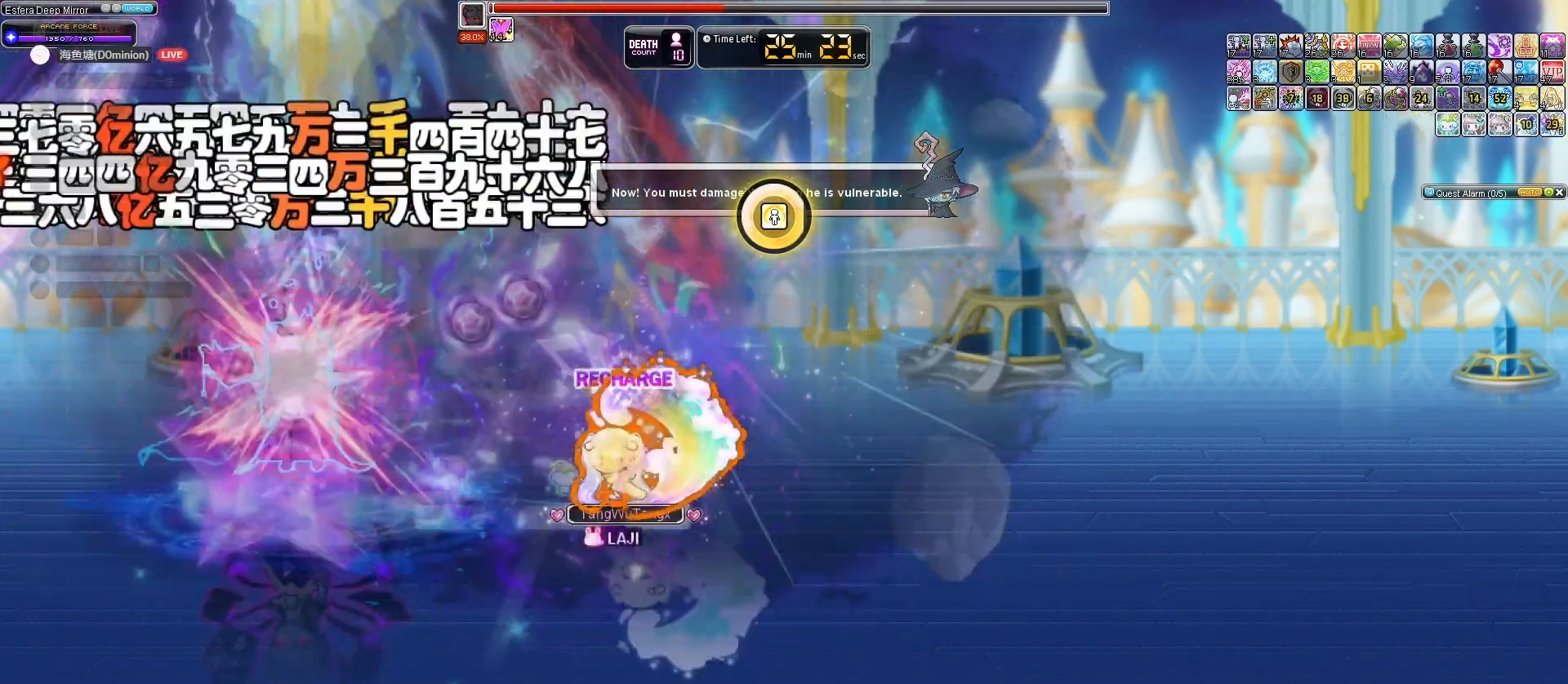
{"keys": [], "events": []}
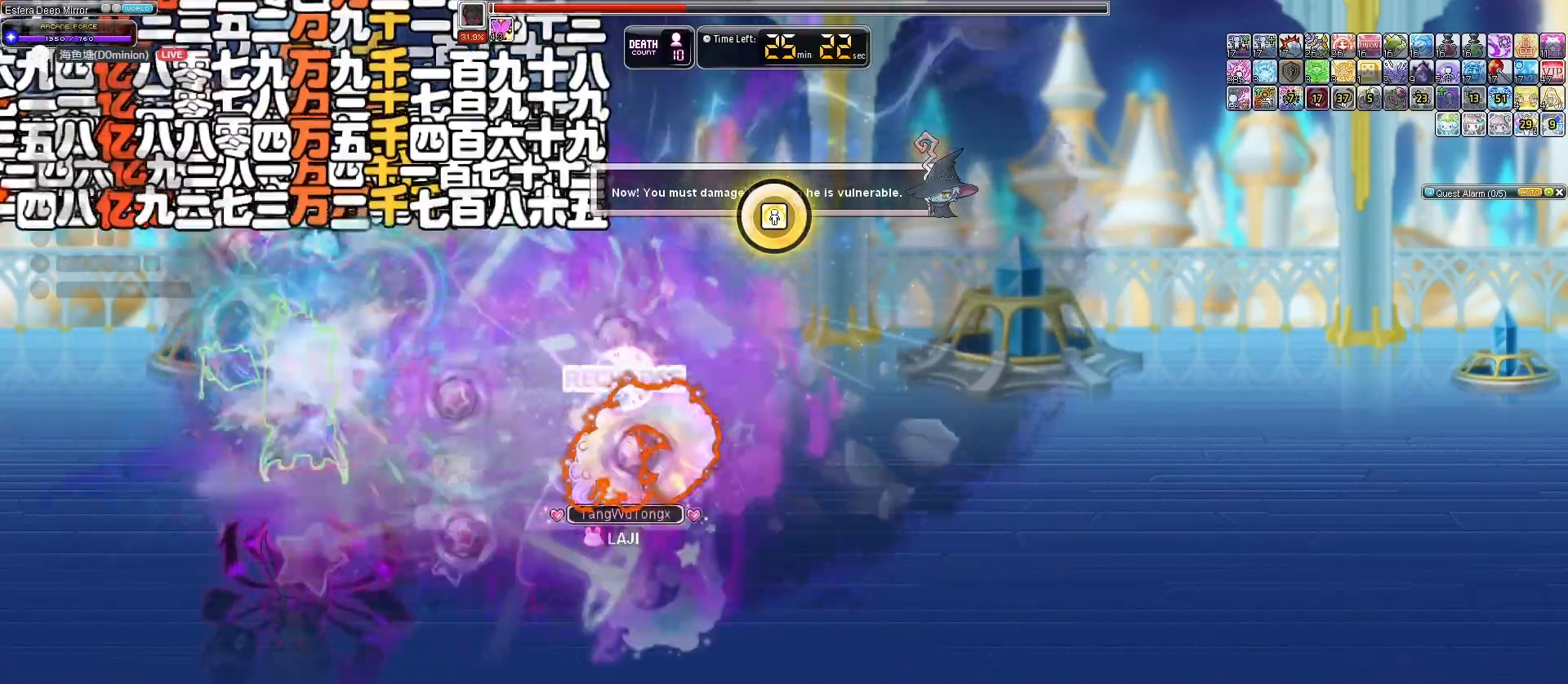
{"keys": [], "events": []}
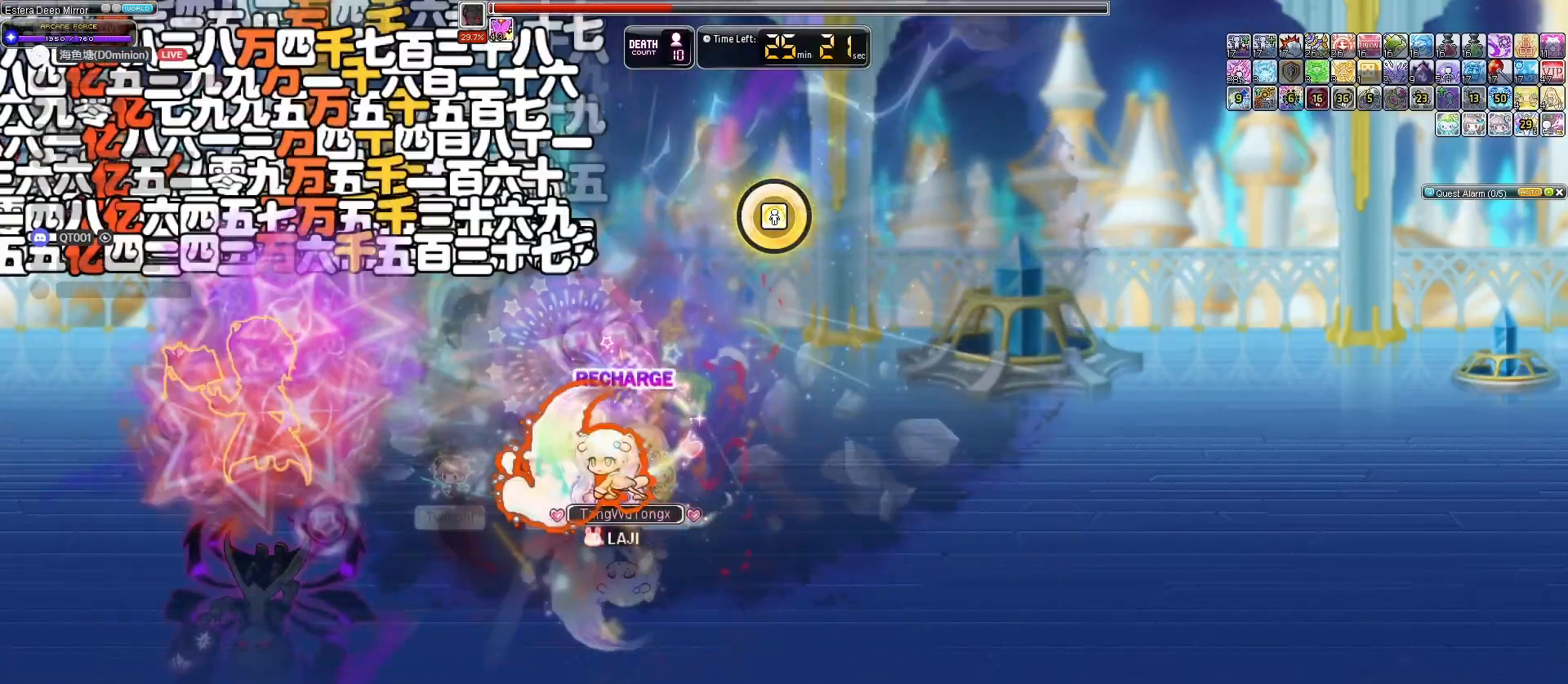
{"keys": [], "events": []}
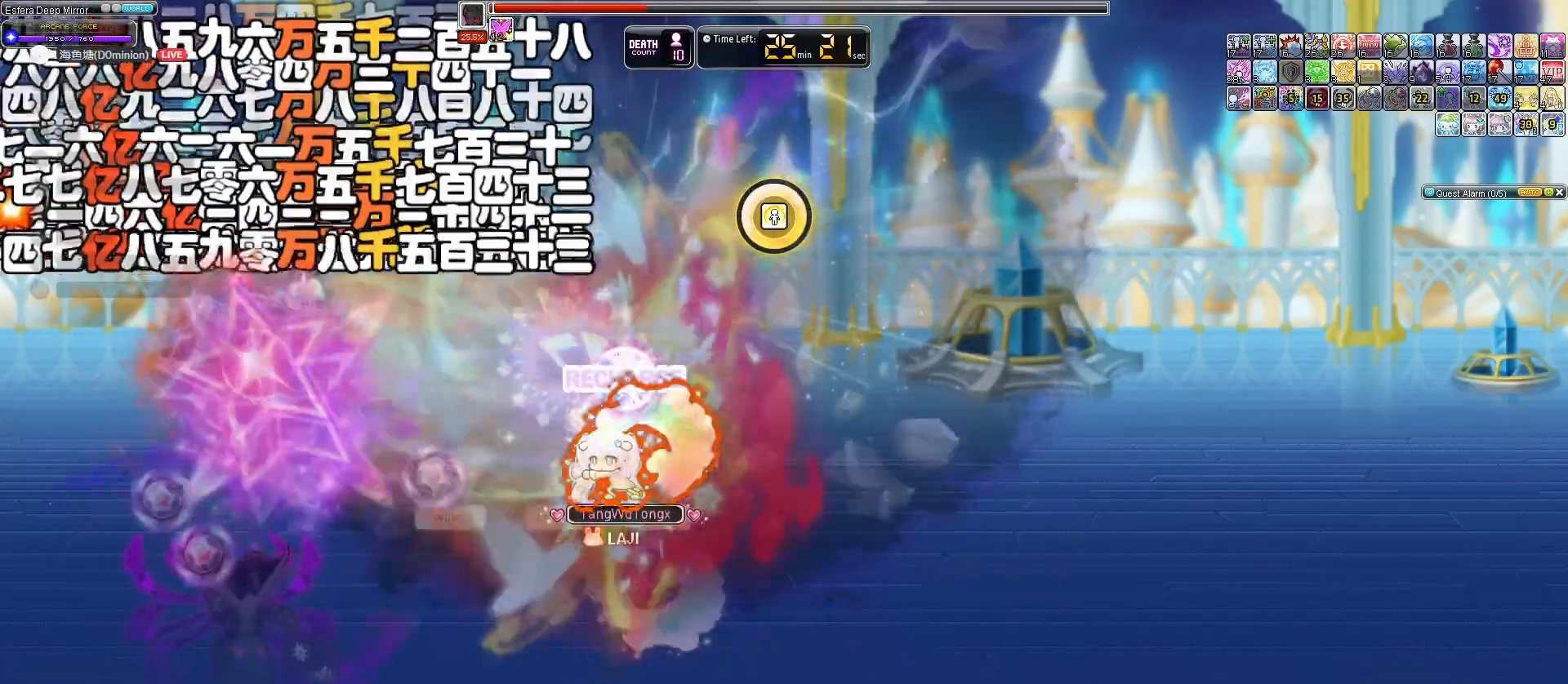
{"keys": [], "events": []}
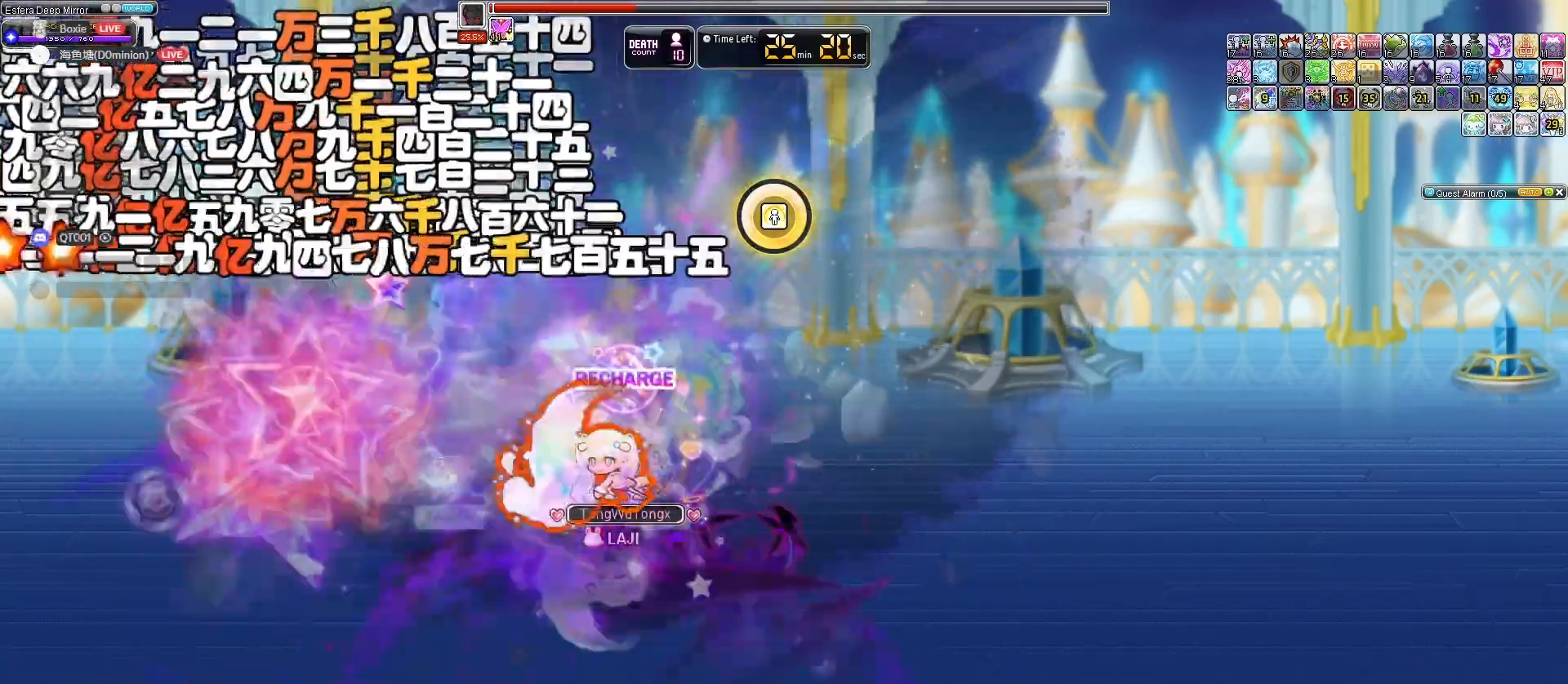
{"keys": ["right"], "events": [[333, "right", "down"]]}
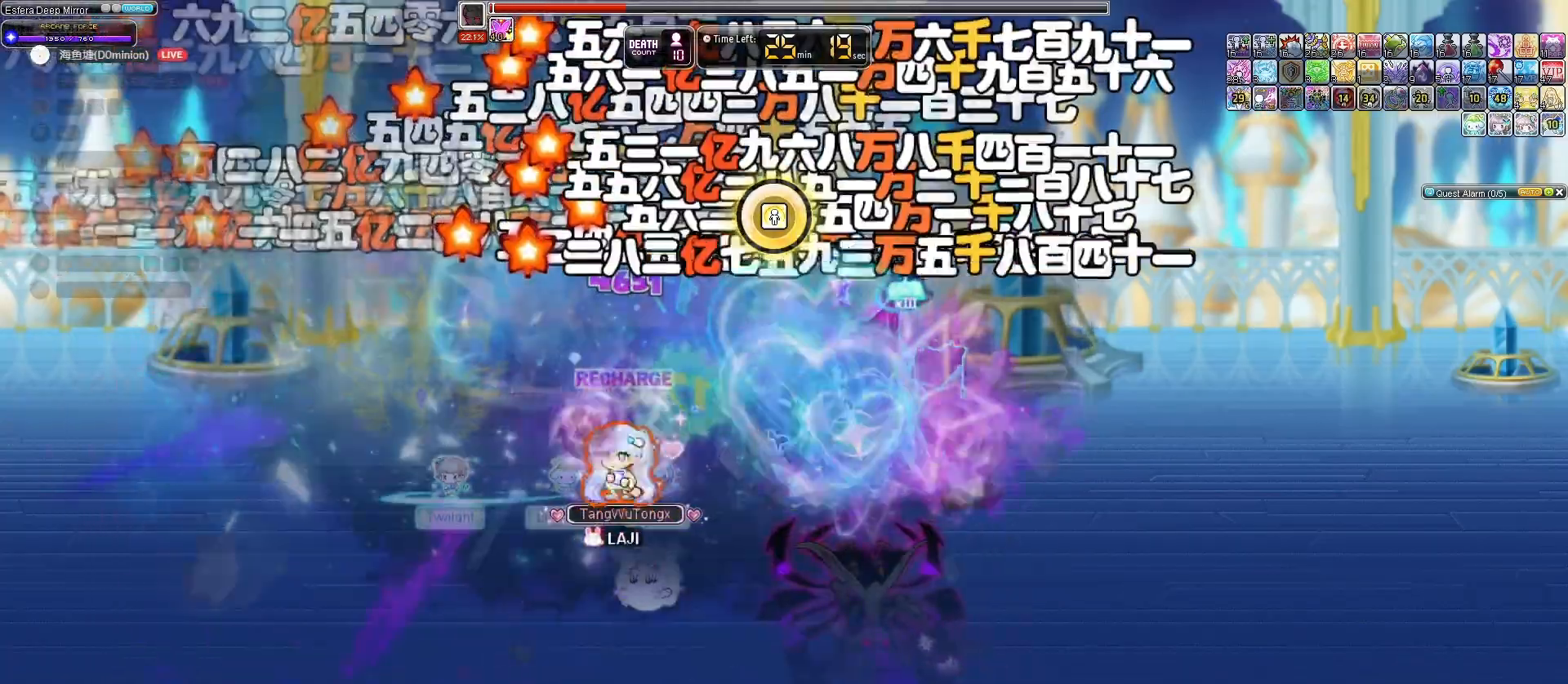
{"keys": ["right"], "events": [[100, "right", "up"], [400, "right", "down"]]}
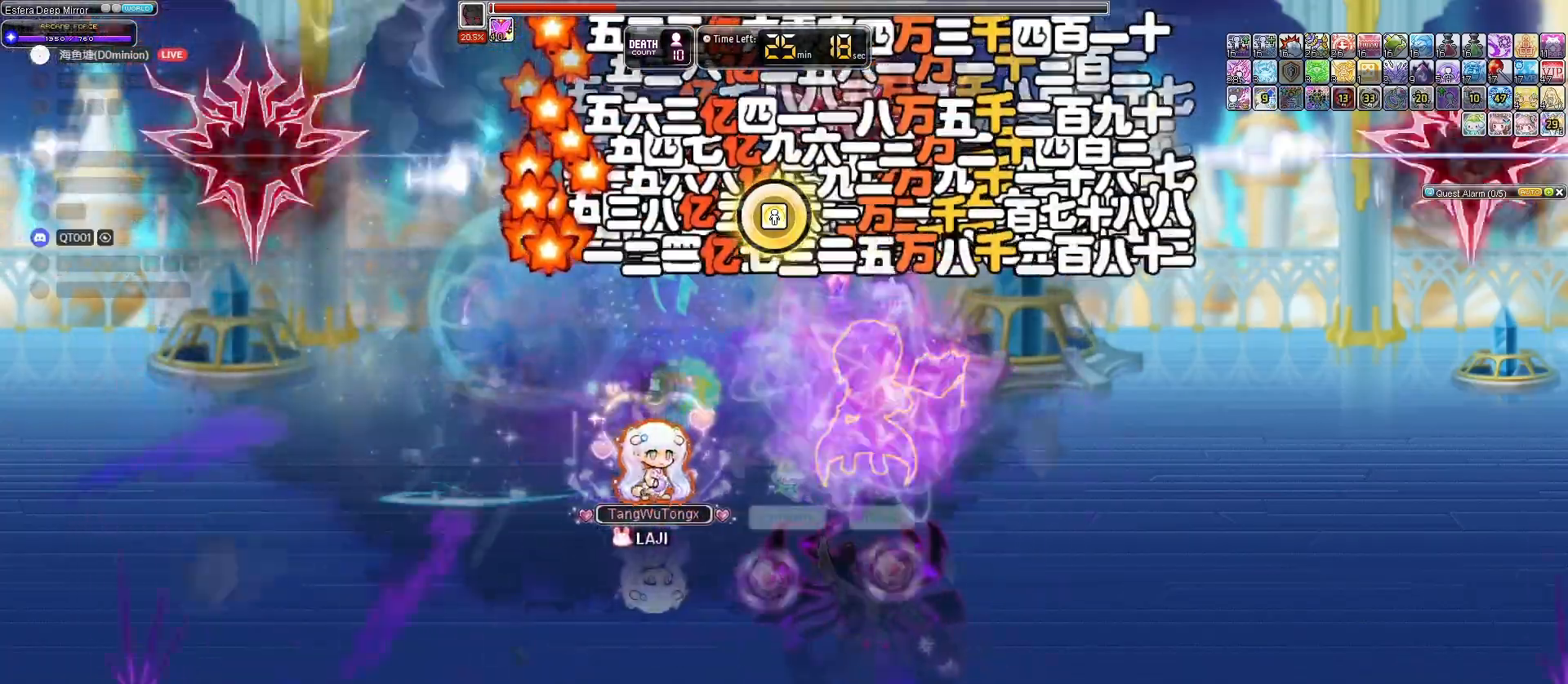
{"keys": ["left"], "events": [[333, "right", "up"], [367, "left", "down"]]}
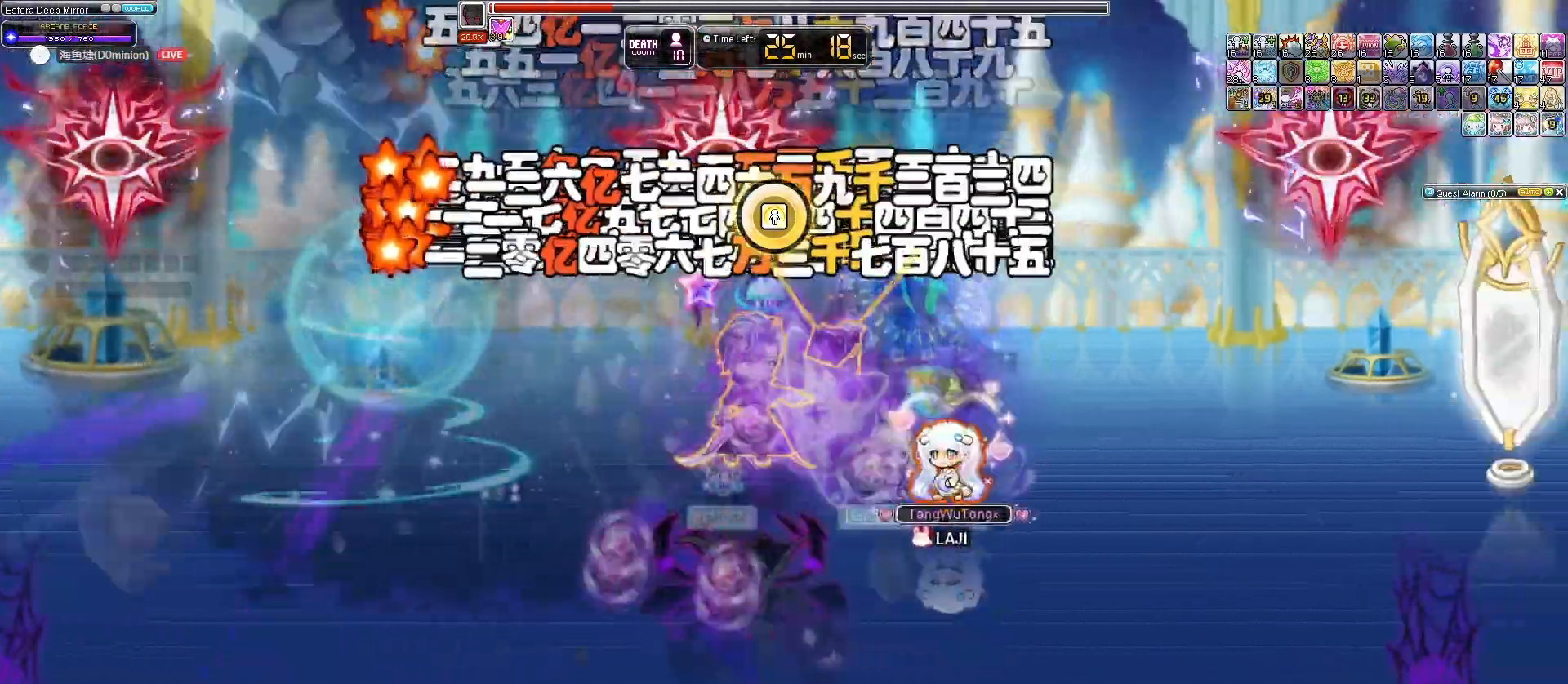
{"keys": [], "events": [[100, "left", "up"]]}
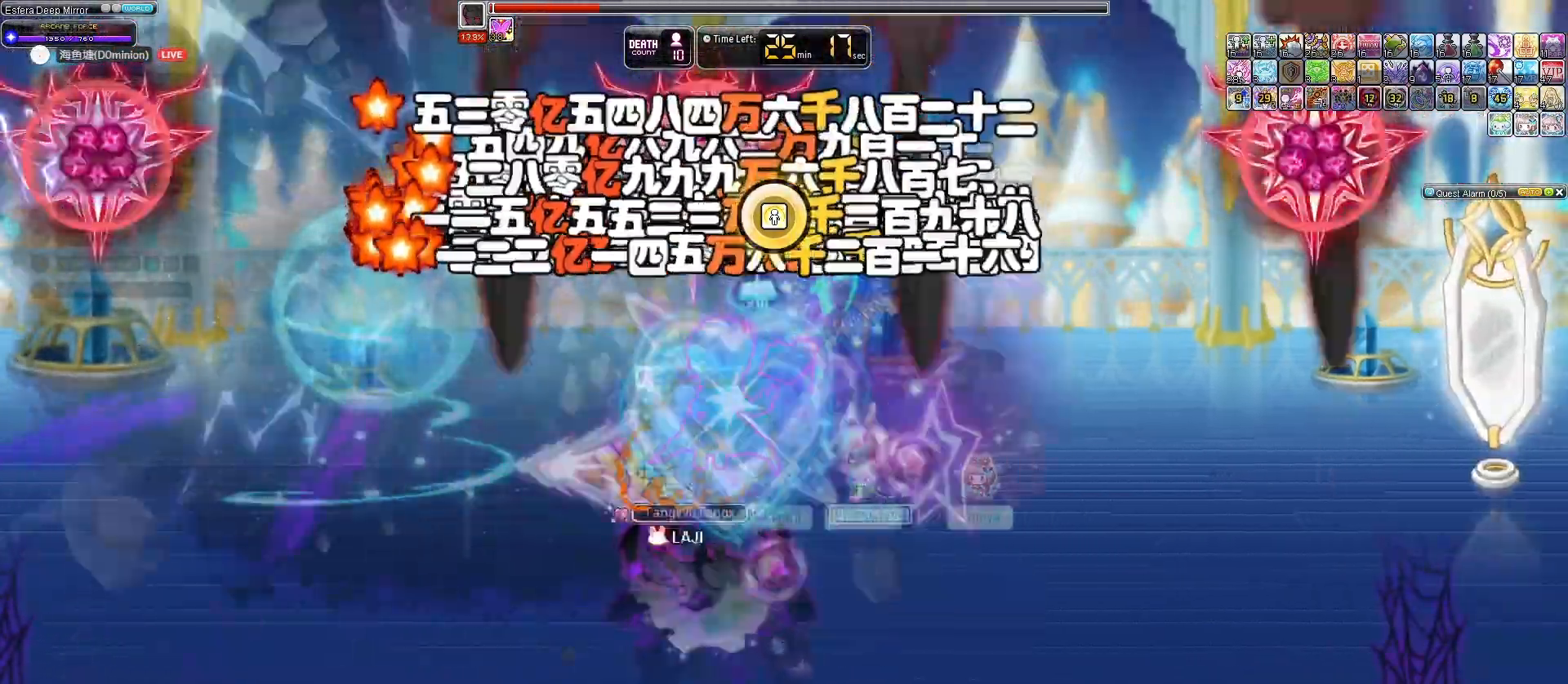
{"keys": [], "events": [[167, "right", "down"], [433, "right", "up"]]}
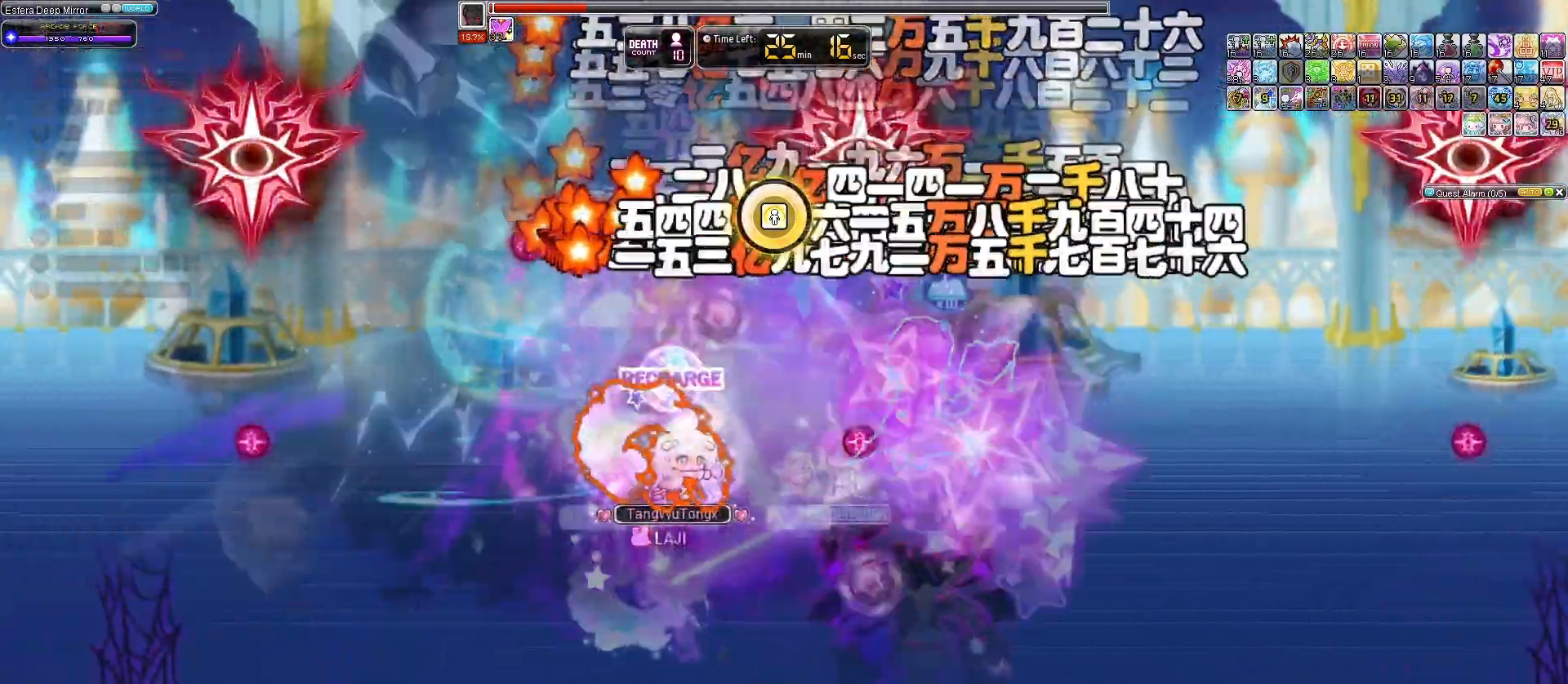
{"keys": [], "events": [[167, "right", "down"], [200, "right", "up"]]}
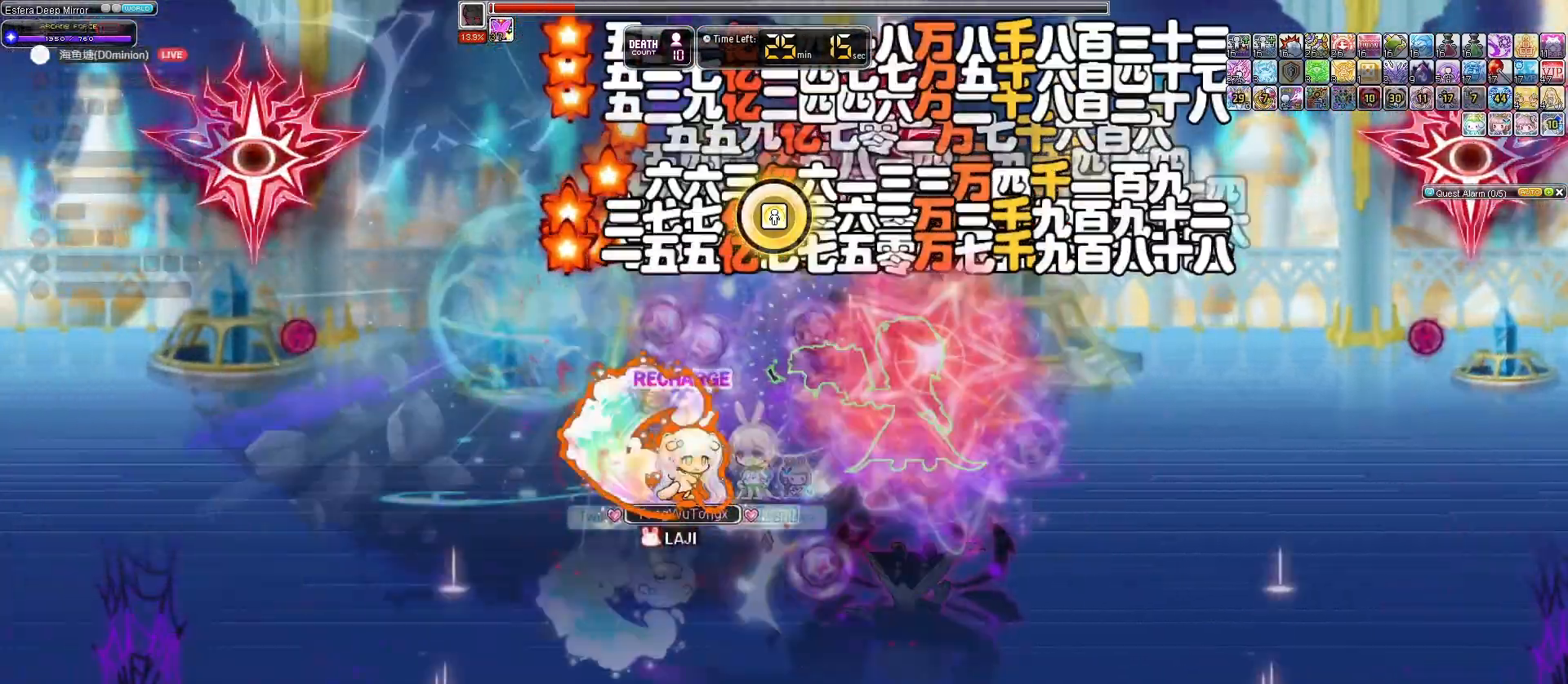
{"keys": ["left"], "events": [[467, "left", "down"]]}
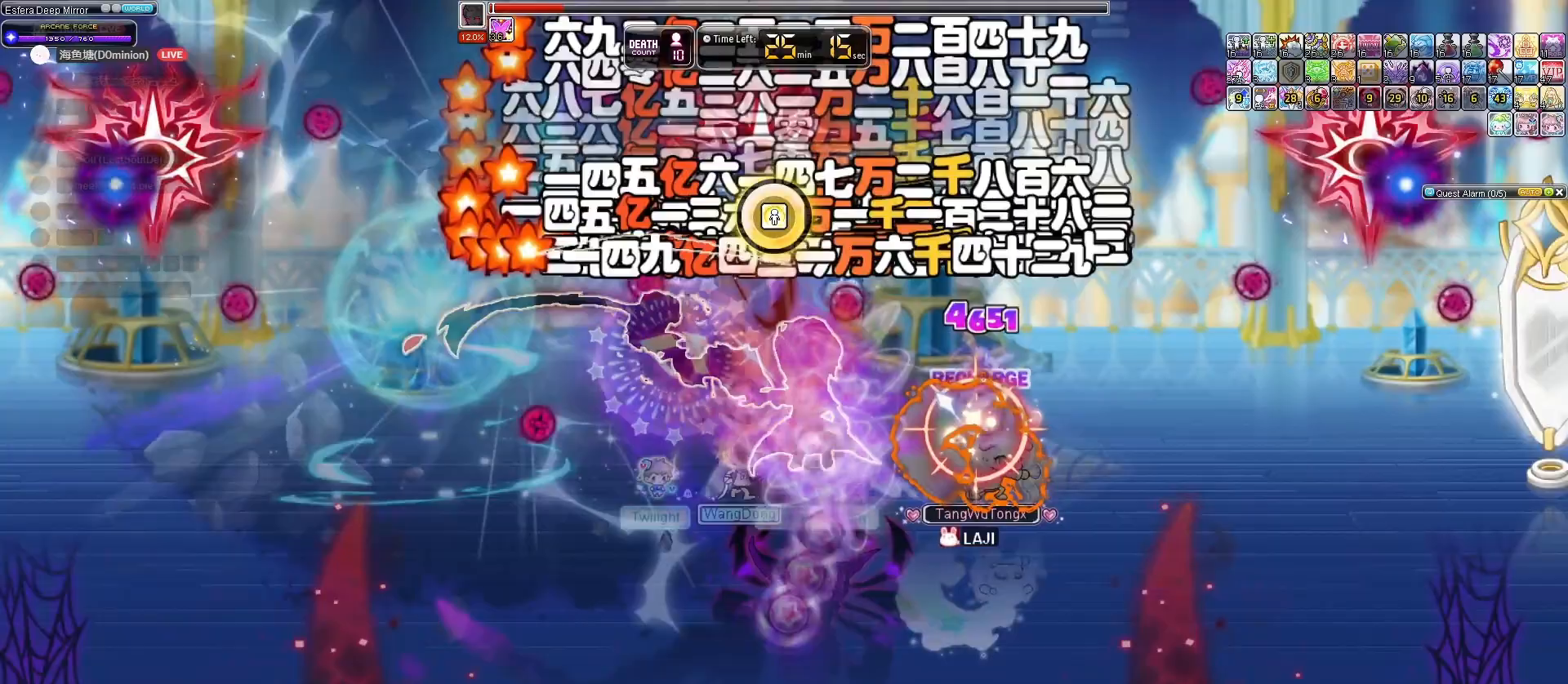
{"keys": [], "events": [[167, "left", "up"]]}
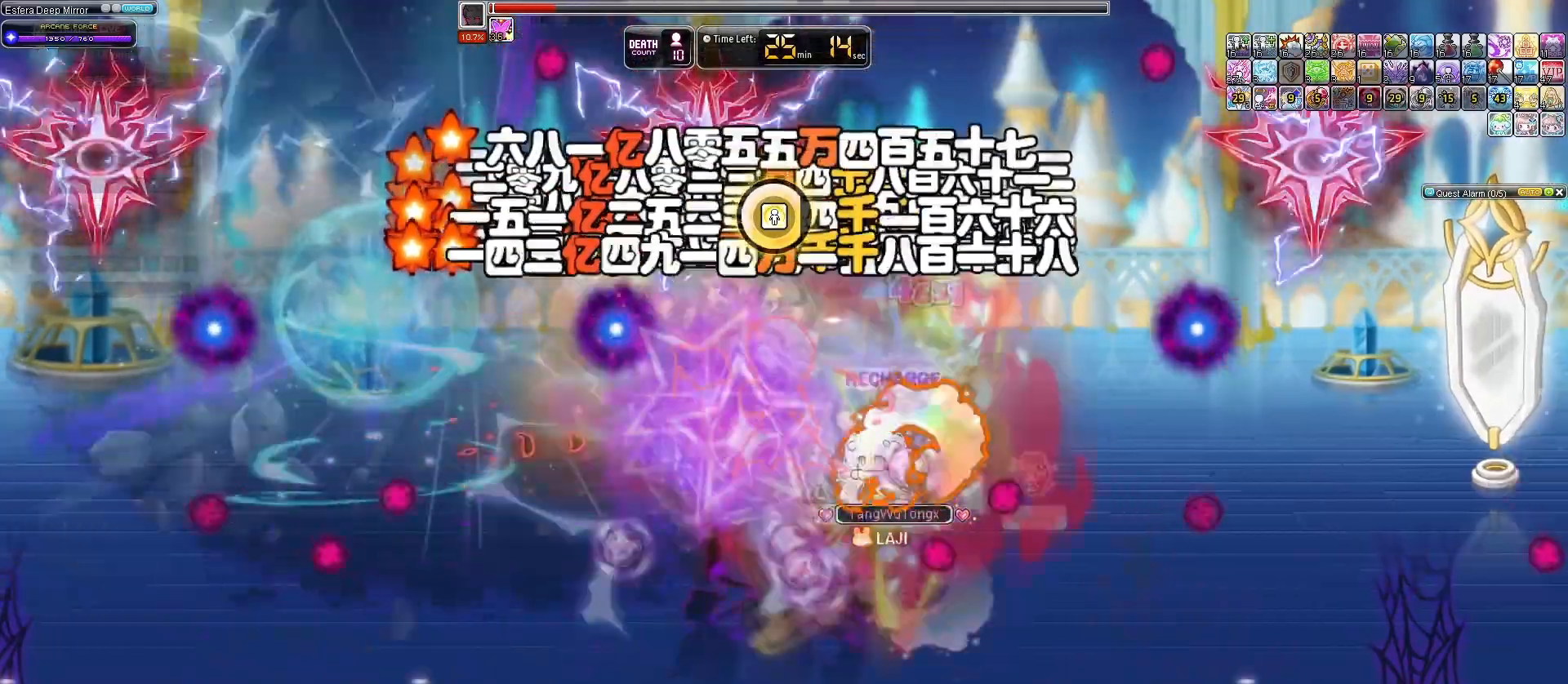
{"keys": [], "events": [[167, "down", "down"], [433, "down", "up"]]}
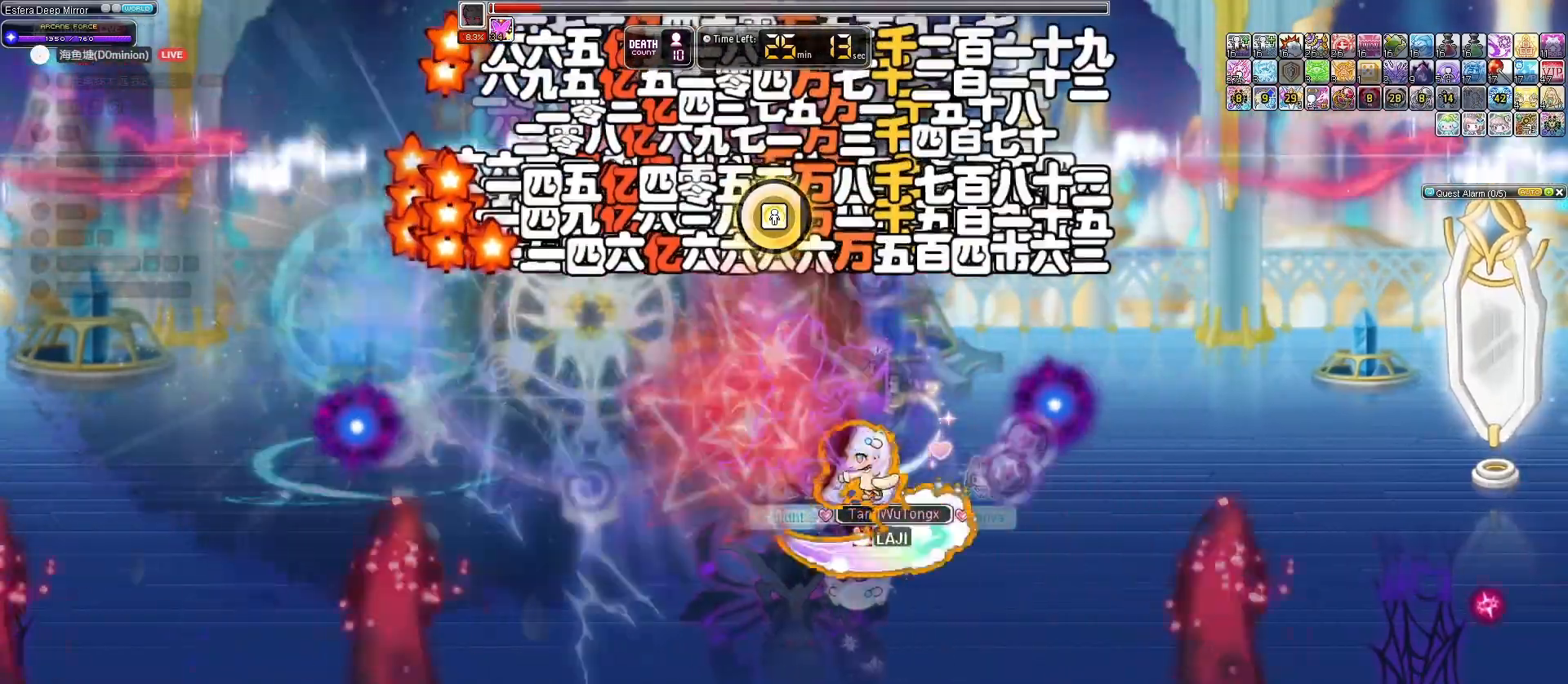
{"keys": ["right"], "events": [[400, "right", "down"]]}
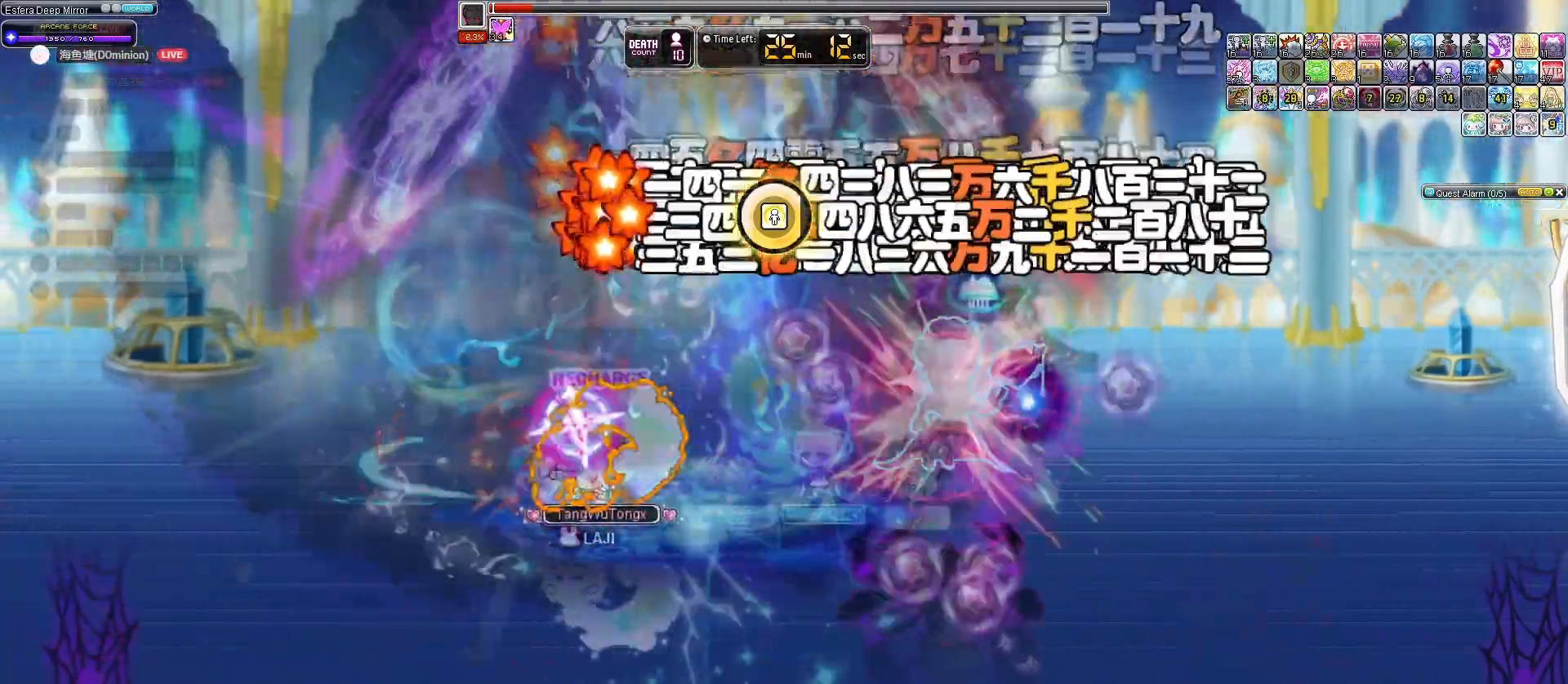
{"keys": [], "events": [[167, "right", "up"]]}
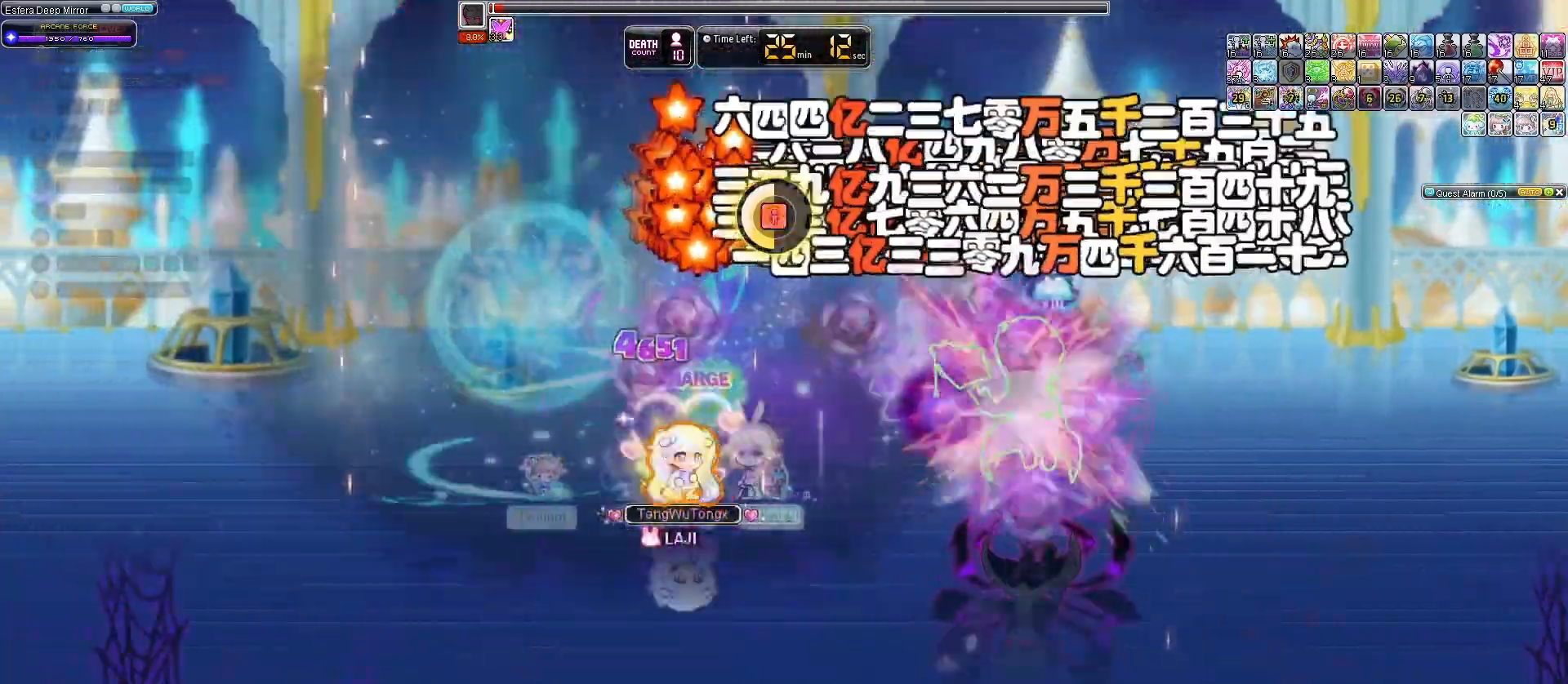
{"keys": ["right"], "events": [[467, "right", "down"]]}
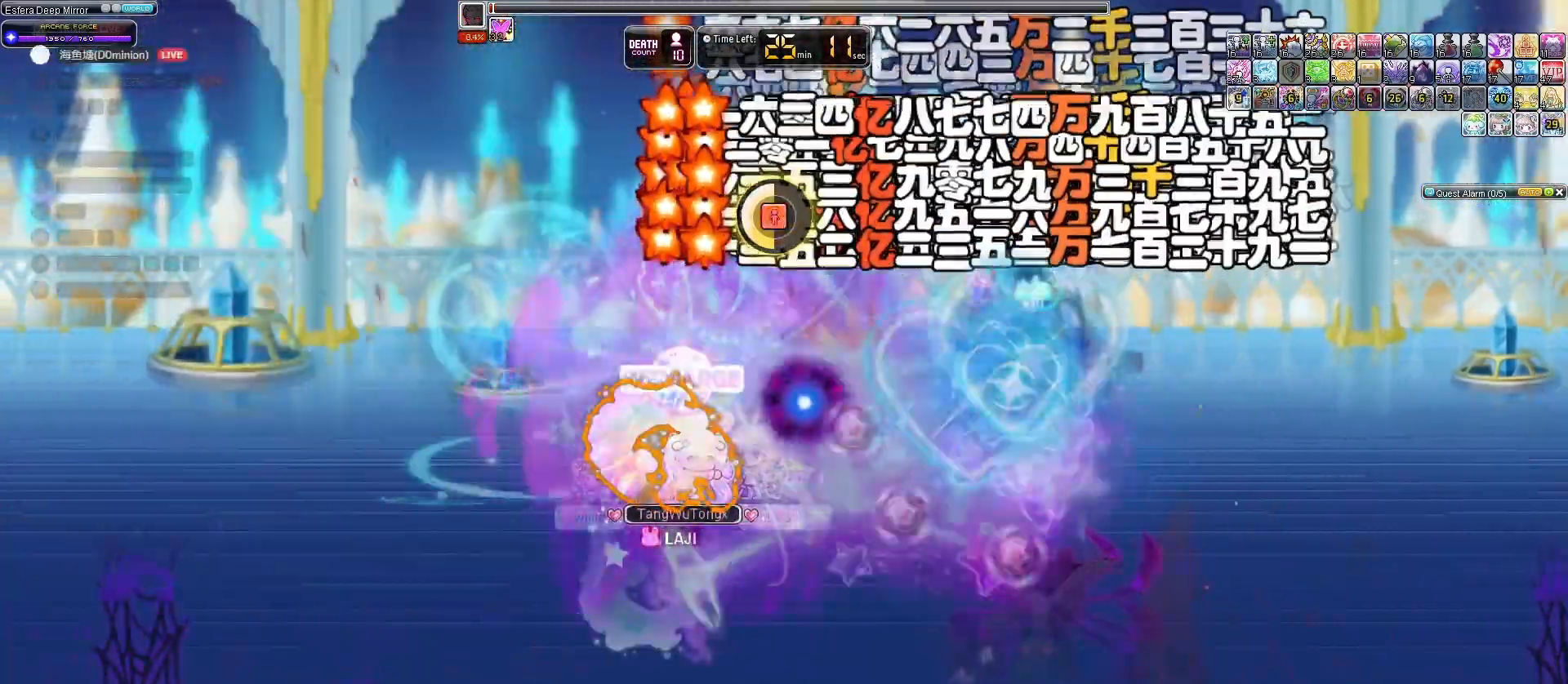
{"keys": [], "events": [[333, "right", "up"]]}